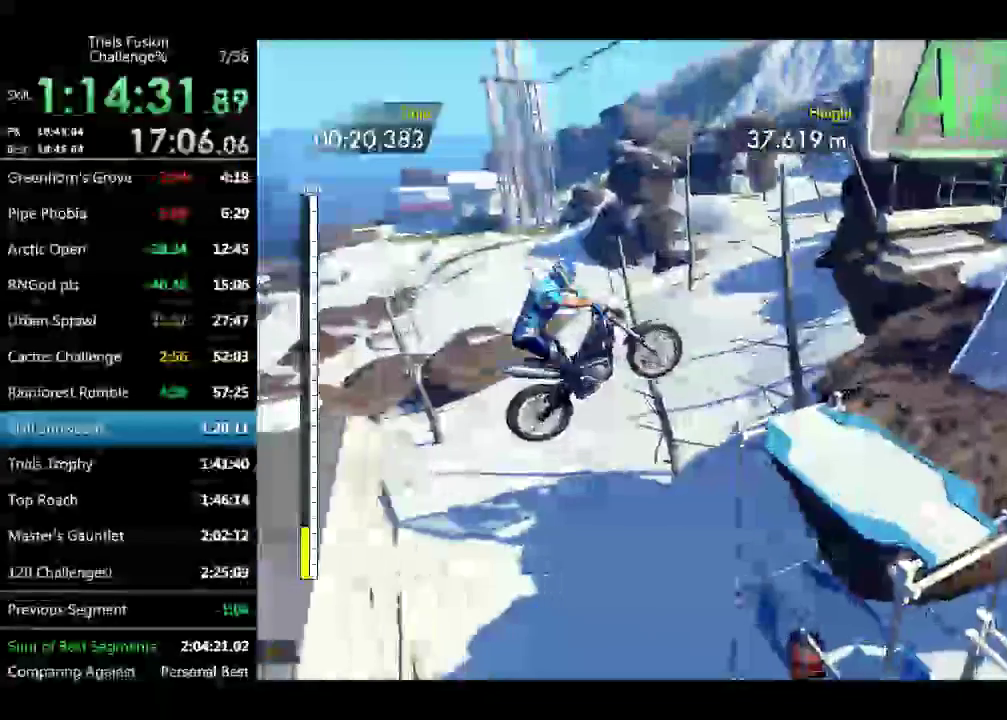
Gameplay with a controller (Xbox layout); each line is a JSON object with the inputs held at the frame after it. "events" lists button and stick changes between this image and that frame as [ms after this image, input, new state], when the widget could be followed in between. Not read: L1 L3 R2 R3 TOUCHPAD.
{"buttons": [], "left_stick": "center", "events": []}
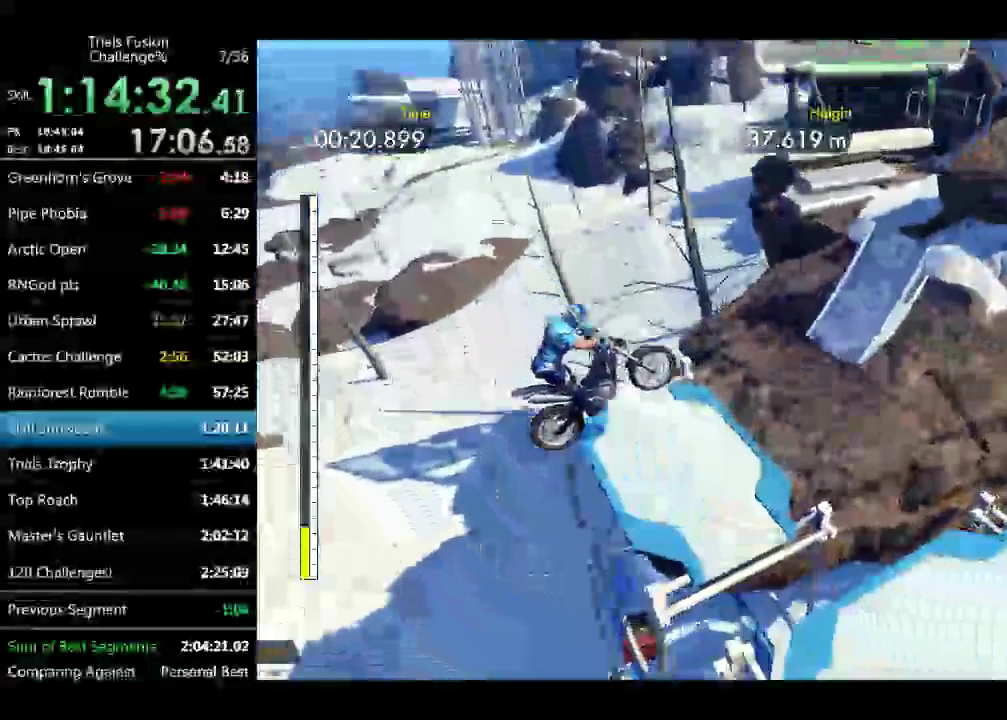
{"buttons": ["R1"], "left_stick": "right", "events": [[125, "R1", "down"], [125, "left_stick", "left"], [458, "left_stick", "right"]]}
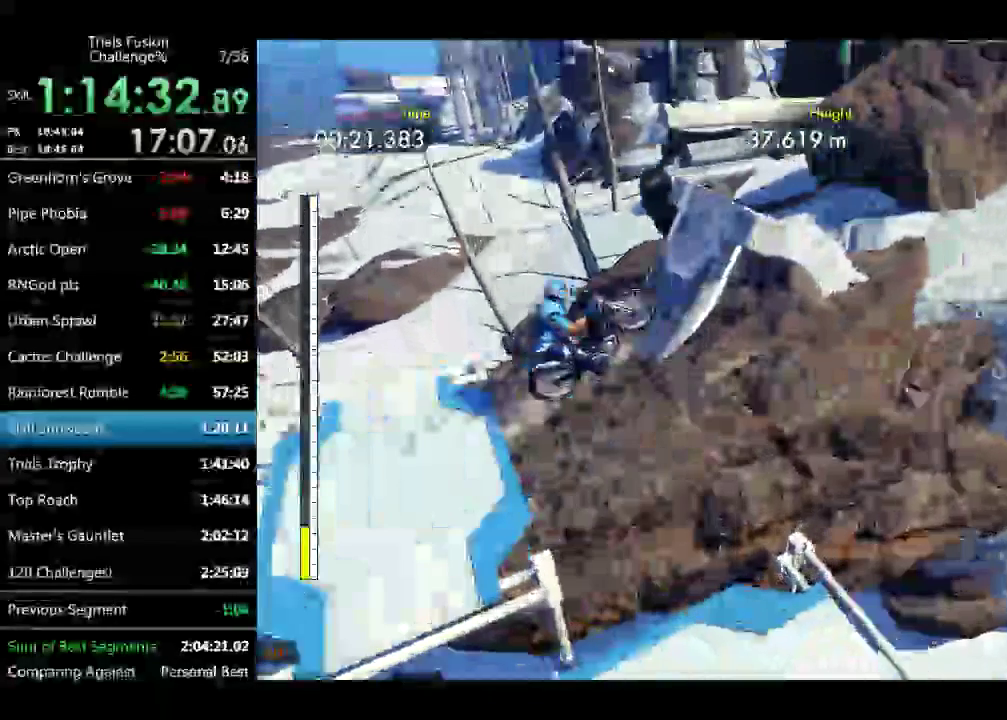
{"buttons": ["R1"], "left_stick": "right", "events": []}
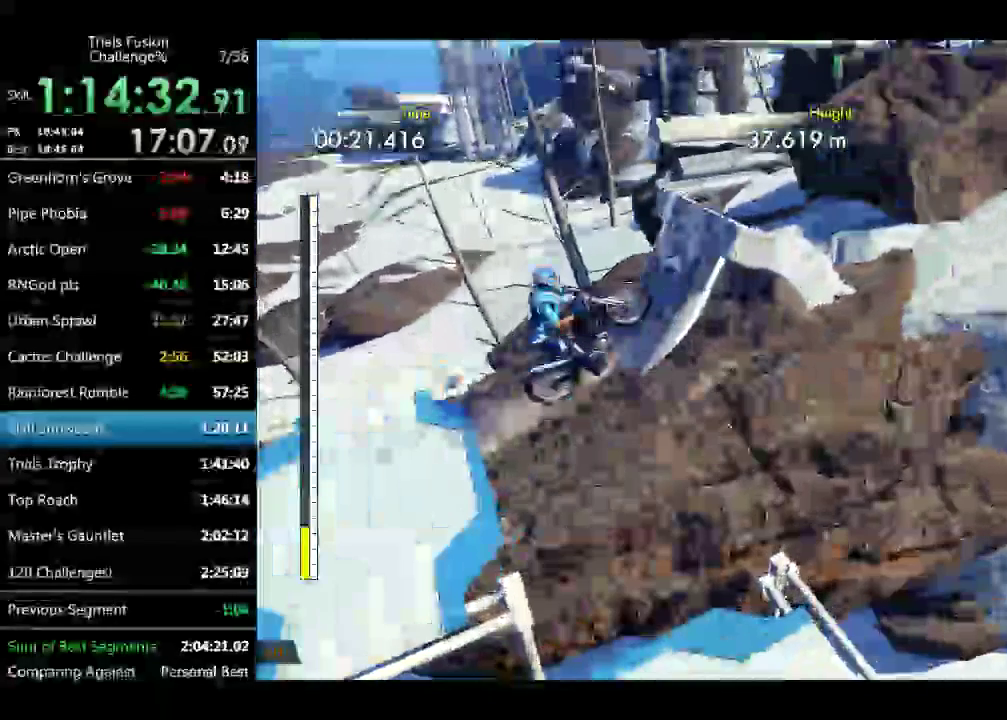
{"buttons": ["R1"], "left_stick": "right", "events": []}
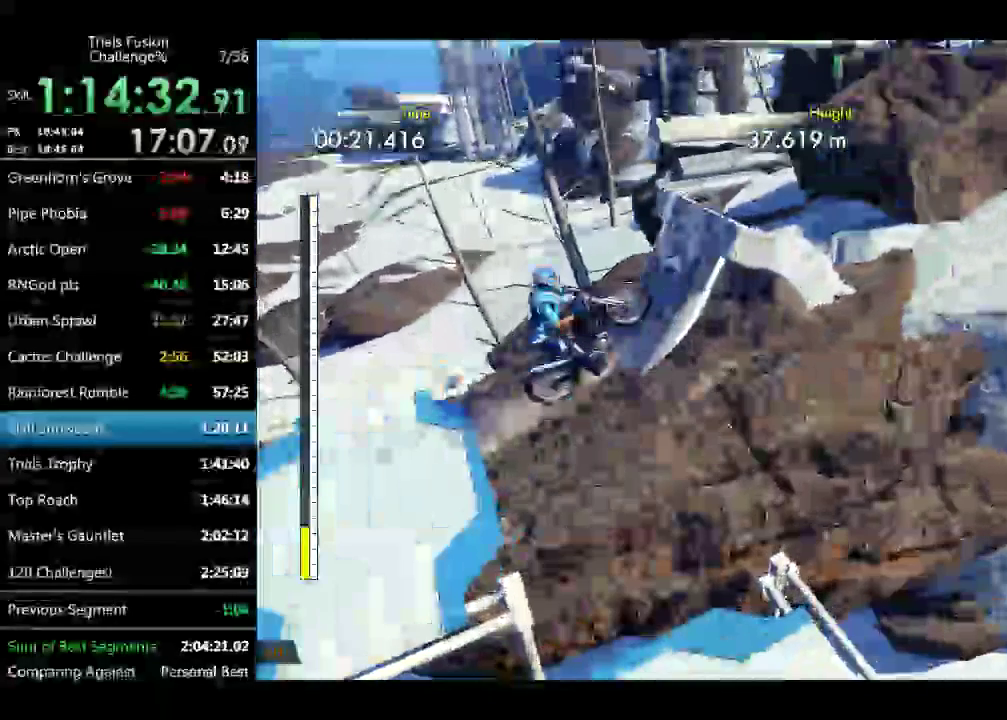
{"buttons": ["R1"], "left_stick": "center", "events": [[291, "L2", "down"], [291, "R1", "up"], [291, "left_stick", "left"], [415, "L2", "up"], [415, "left_stick", "center"], [457, "R1", "down"]]}
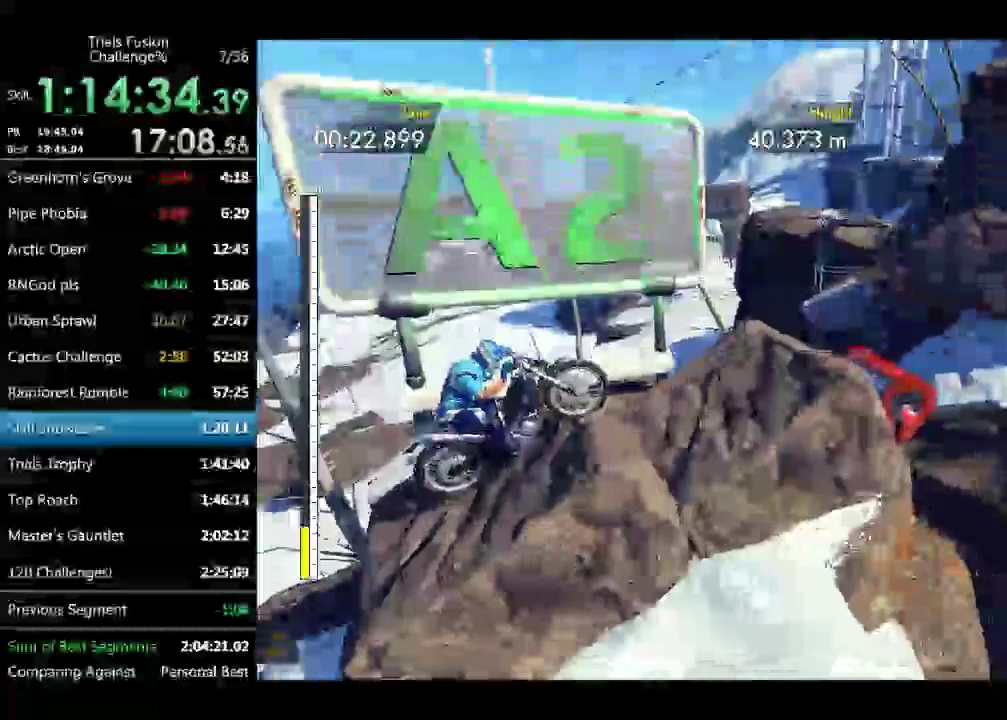
{"buttons": [], "left_stick": "center", "events": [[84, "left_stick", "left"], [167, "R1", "up"], [416, "R1", "down"], [499, "R1", "up"], [499, "left_stick", "center"]]}
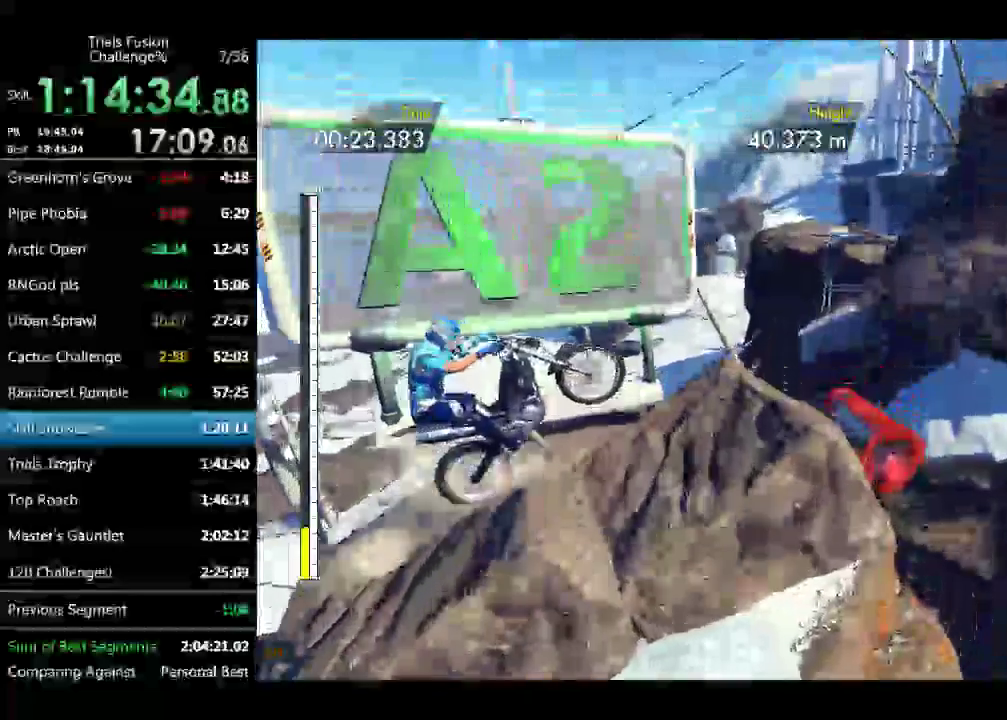
{"buttons": [], "left_stick": "left", "events": [[374, "left_stick", "right"], [499, "left_stick", "left"]]}
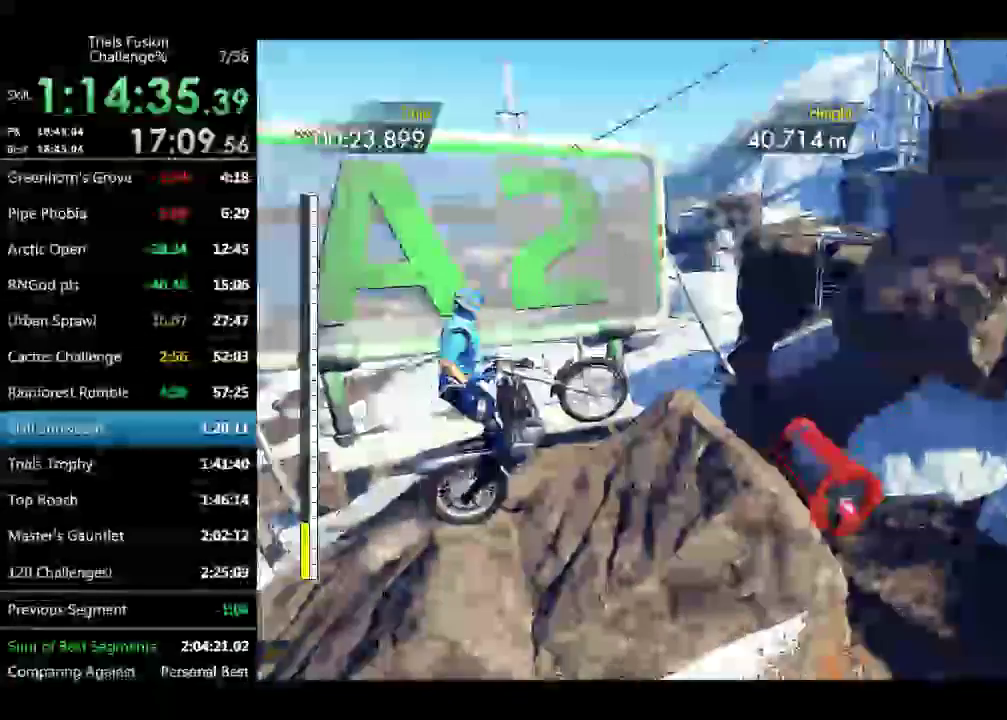
{"buttons": [], "left_stick": "center", "events": [[457, "left_stick", "center"]]}
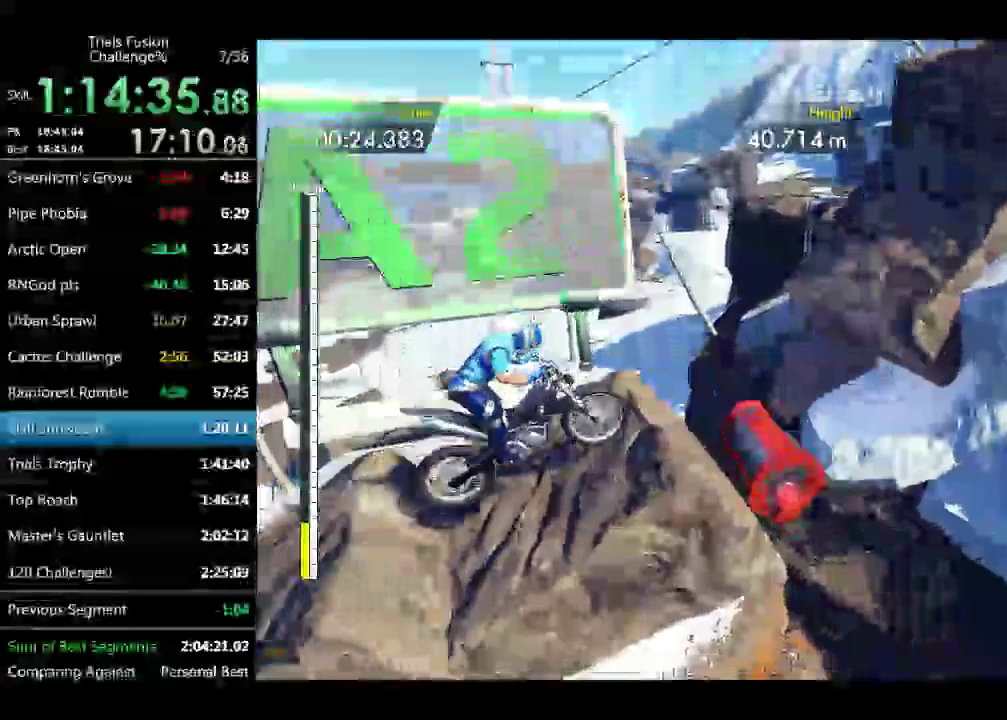
{"buttons": [], "left_stick": "center", "events": [[83, "L2", "down"], [208, "L2", "up"]]}
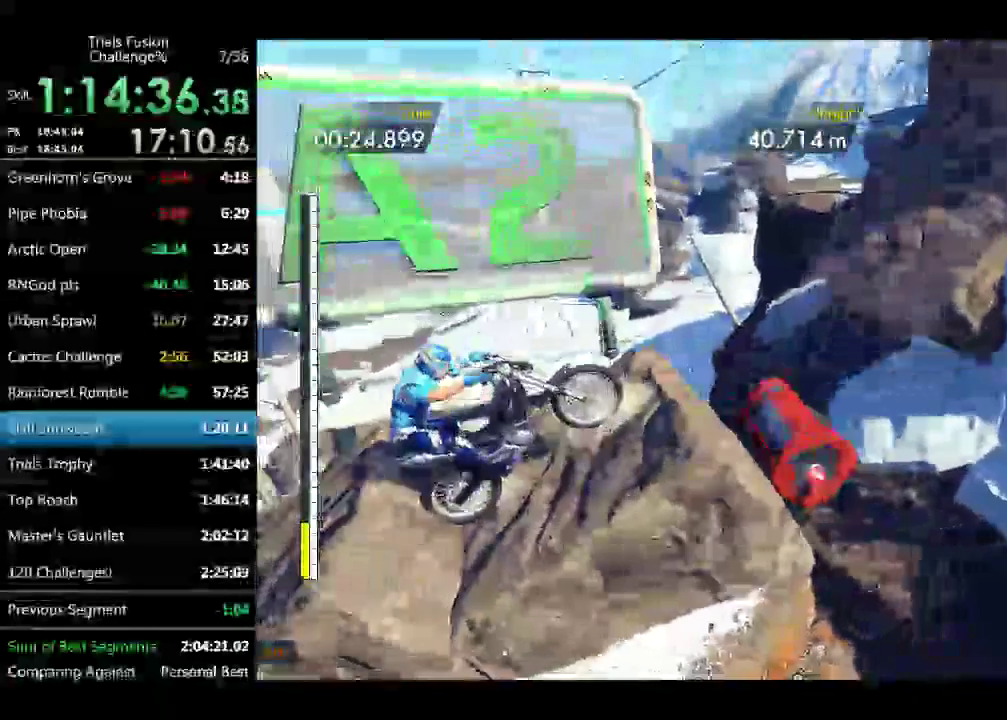
{"buttons": [], "left_stick": "center", "events": []}
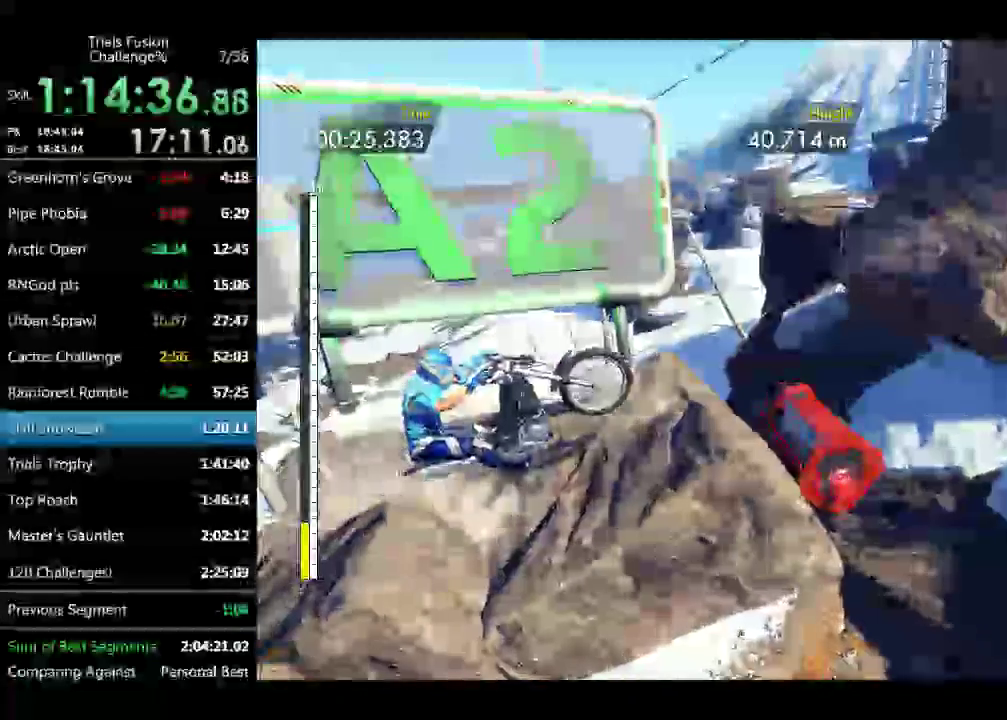
{"buttons": [], "left_stick": "center", "events": []}
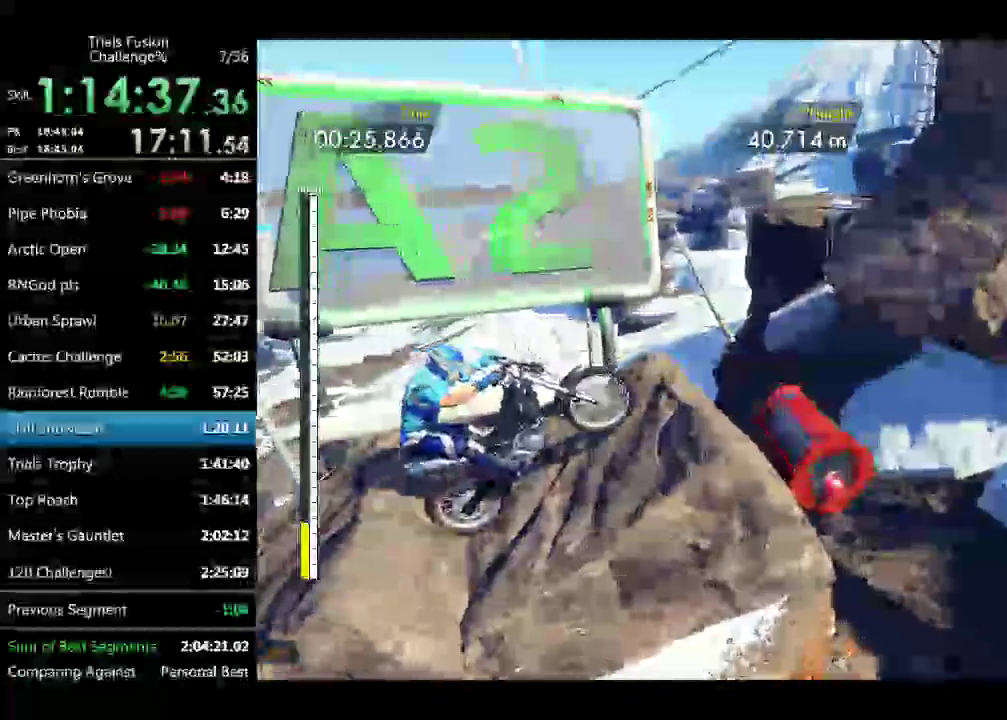
{"buttons": ["R1"], "left_stick": "left", "events": [[42, "R1", "down"], [333, "left_stick", "right"], [499, "left_stick", "left"]]}
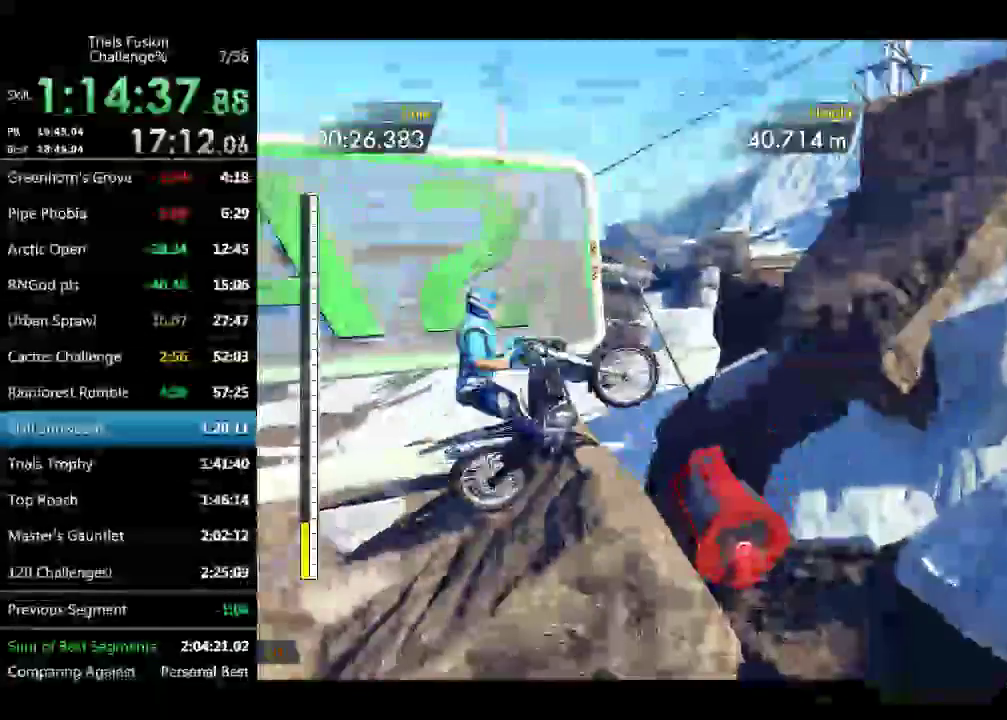
{"buttons": [], "left_stick": "center", "events": [[166, "R1", "up"], [166, "left_stick", "center"]]}
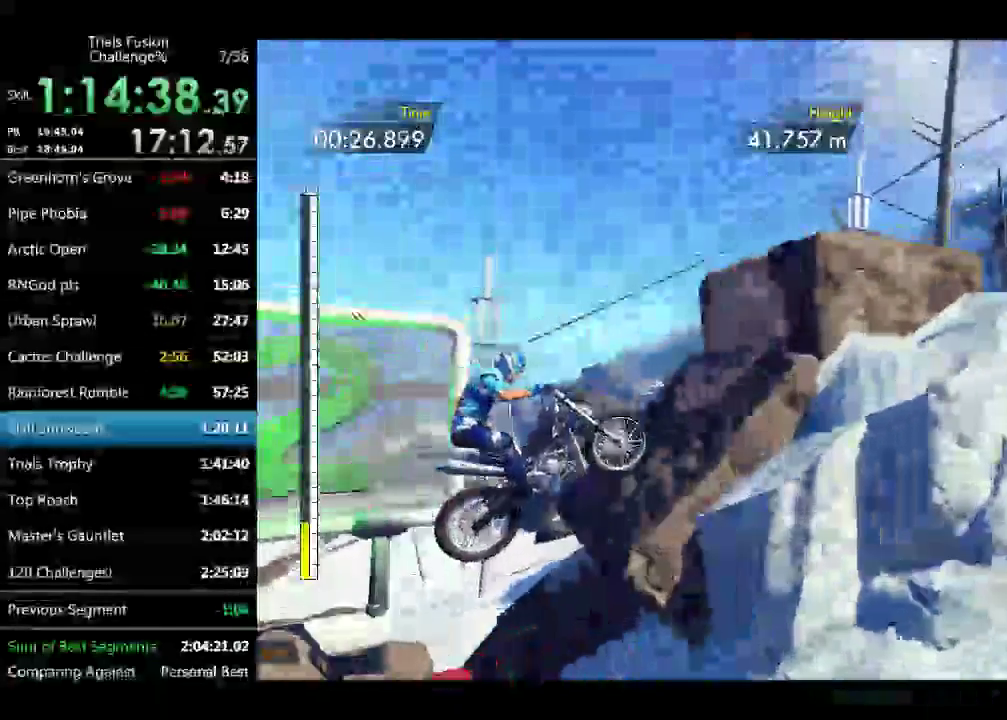
{"buttons": ["R1"], "left_stick": "right", "events": [[42, "R1", "down"], [42, "left_stick", "left"], [291, "left_stick", "right"]]}
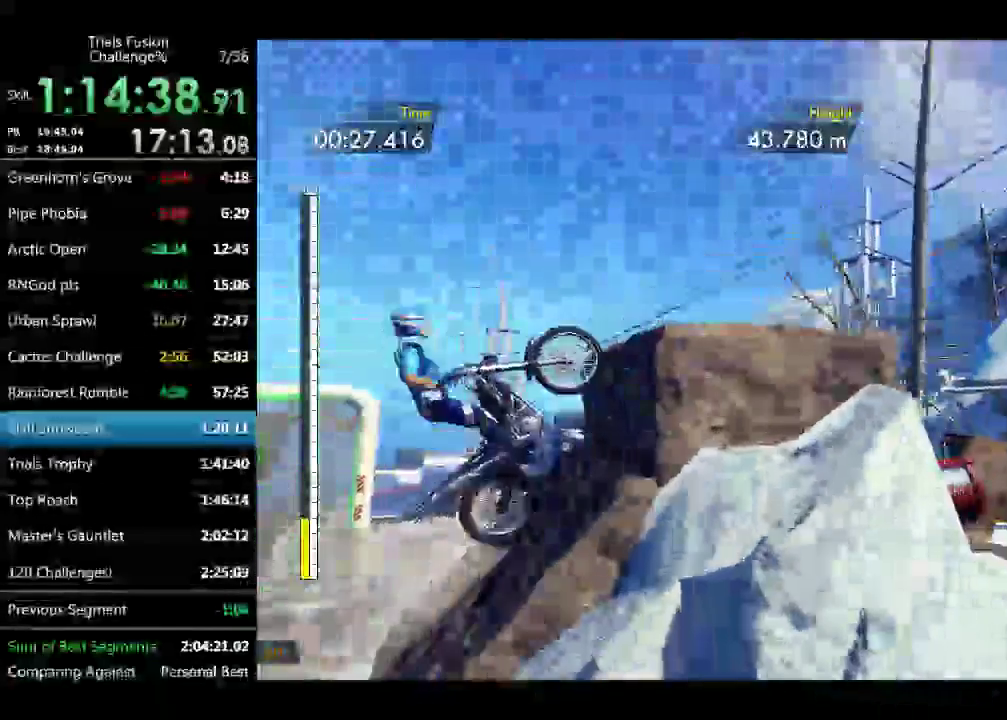
{"buttons": [], "left_stick": "center", "events": [[42, "R1", "up"], [291, "left_stick", "left"], [499, "left_stick", "center"]]}
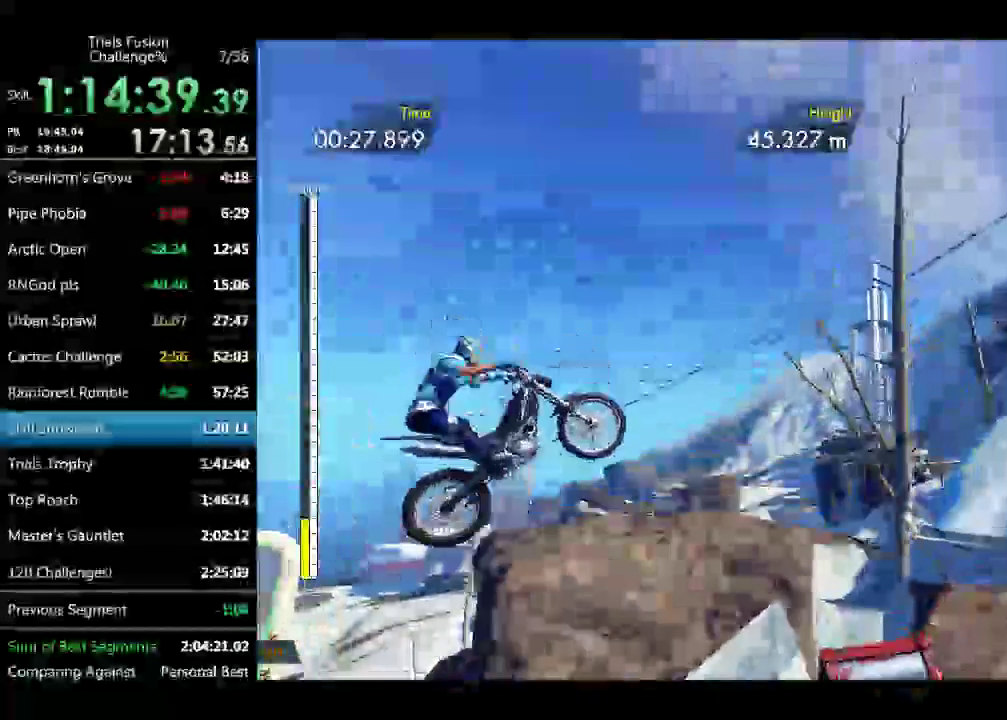
{"buttons": [], "left_stick": "center", "events": [[208, "left_stick", "left"], [291, "left_stick", "center"]]}
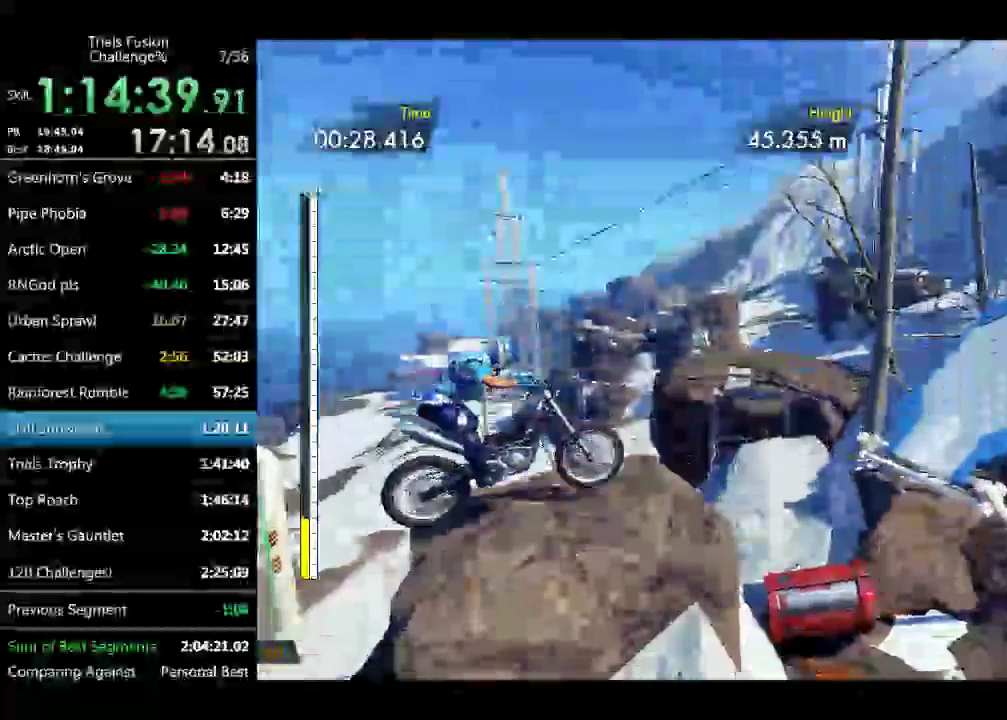
{"buttons": ["R1"], "left_stick": "left", "events": [[83, "R1", "down"], [124, "left_stick", "left"], [332, "left_stick", "right"], [457, "left_stick", "left"]]}
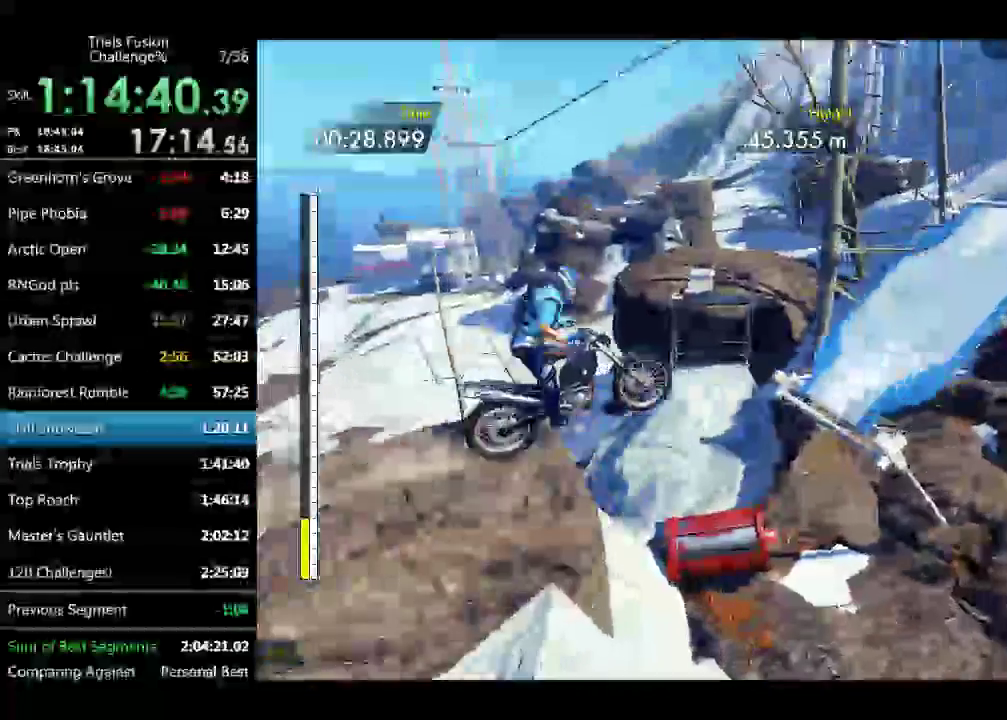
{"buttons": ["R1"], "left_stick": "left"}
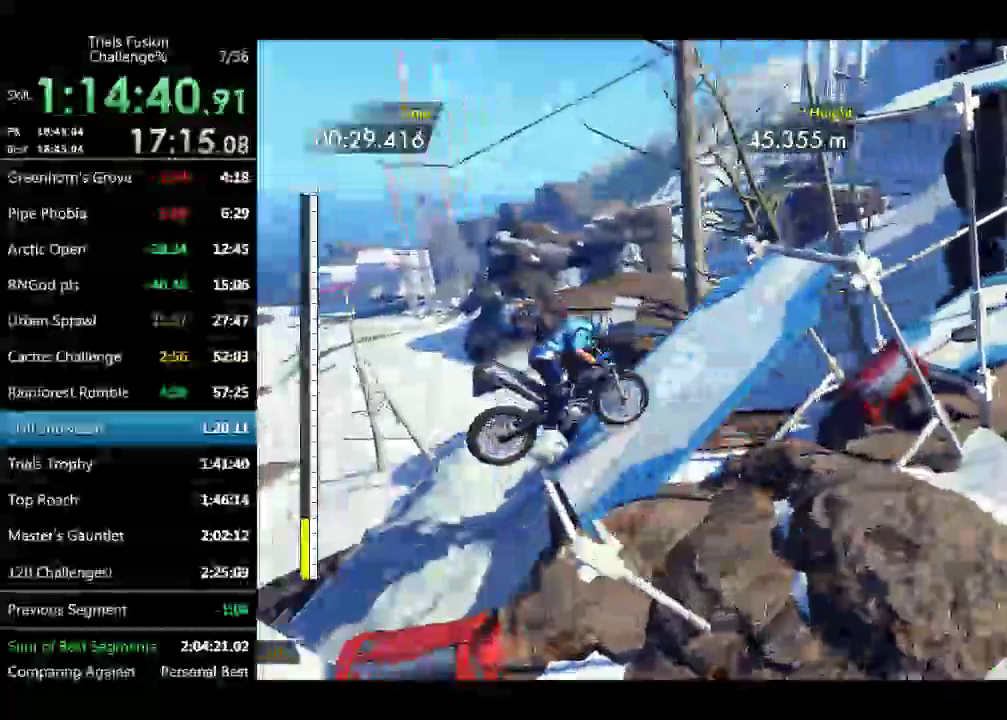
{"buttons": ["R1"], "left_stick": "right", "events": [[125, "left_stick", "center"], [291, "left_stick", "right"]]}
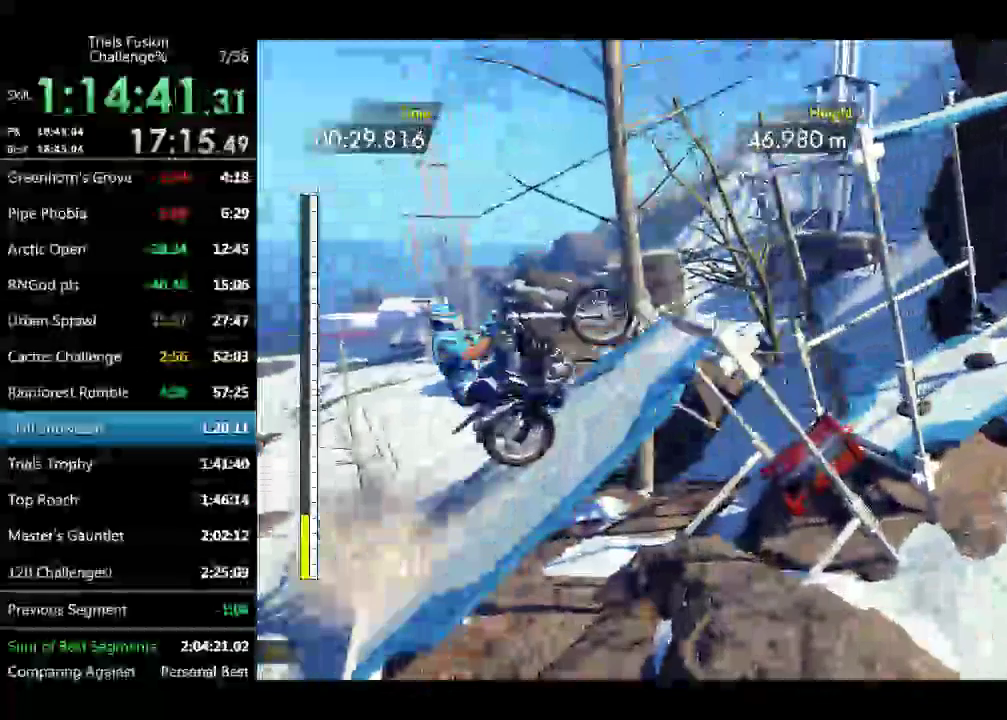
{"buttons": ["R1"], "left_stick": "right", "events": []}
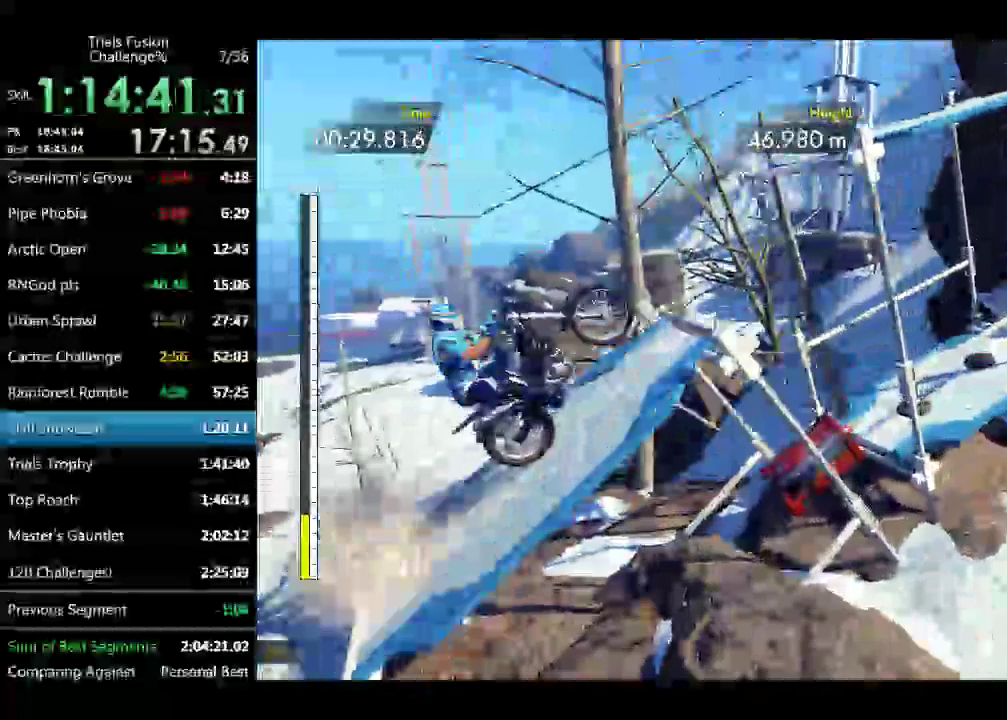
{"buttons": ["R1"], "left_stick": "right", "events": []}
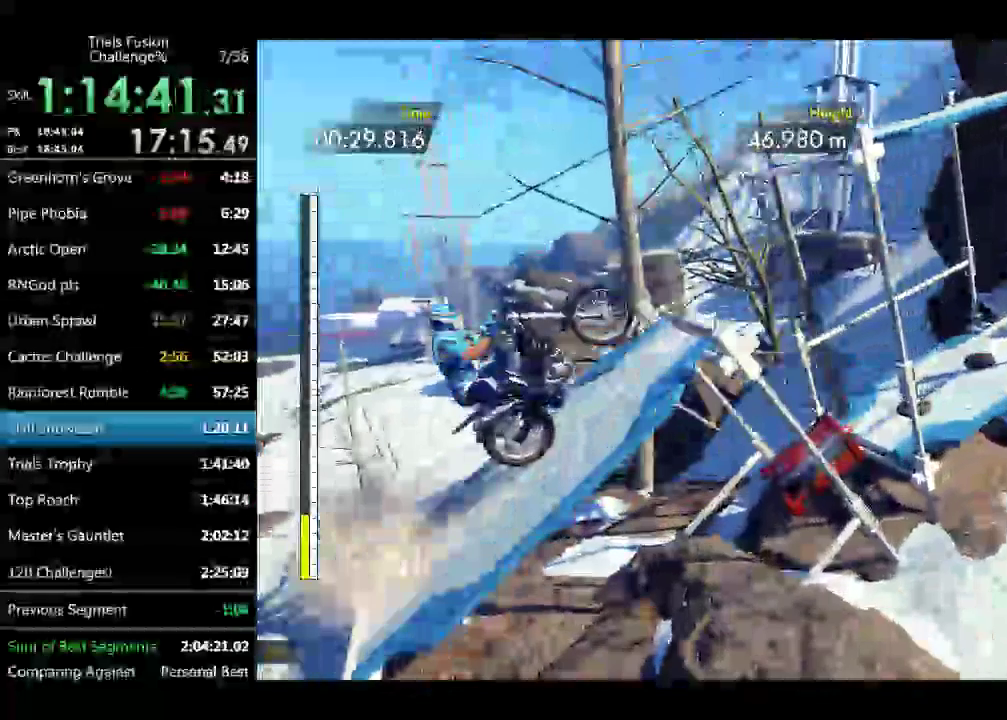
{"buttons": ["R1"], "left_stick": "center", "events": [[167, "left_stick", "center"]]}
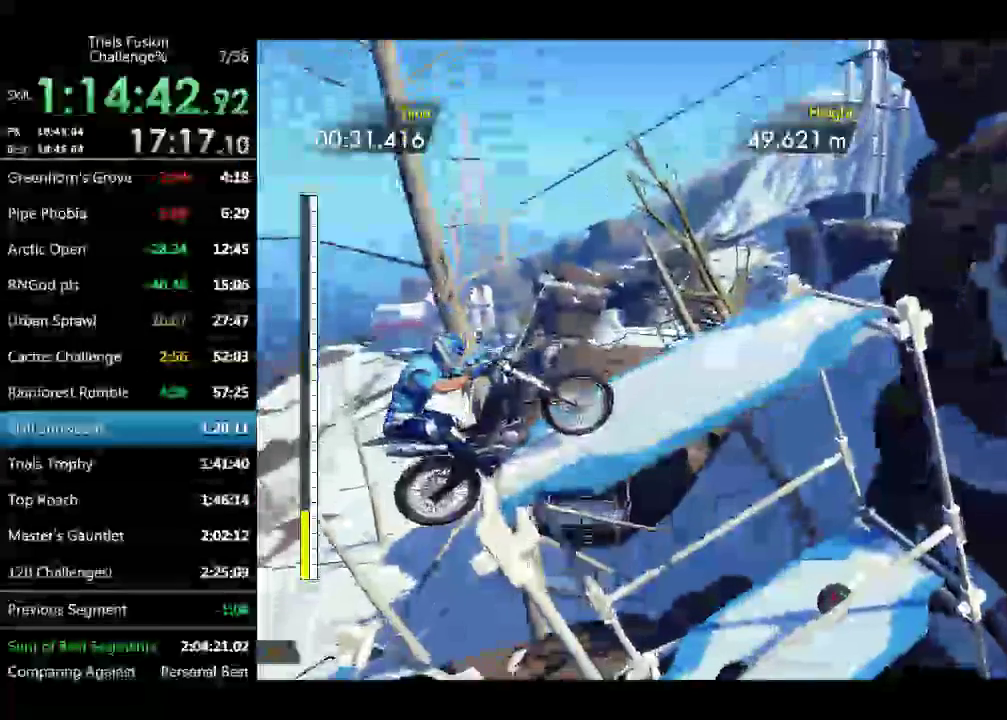
{"buttons": ["R1"], "left_stick": "center", "events": []}
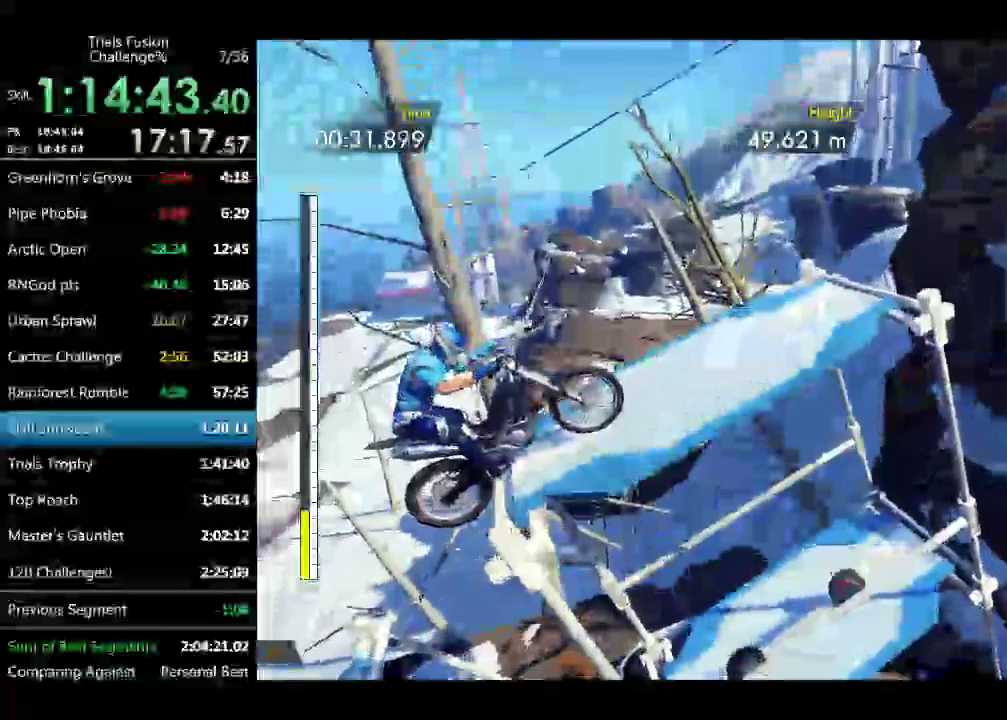
{"buttons": [], "left_stick": "right", "events": [[374, "left_stick", "right"], [457, "R1", "up"]]}
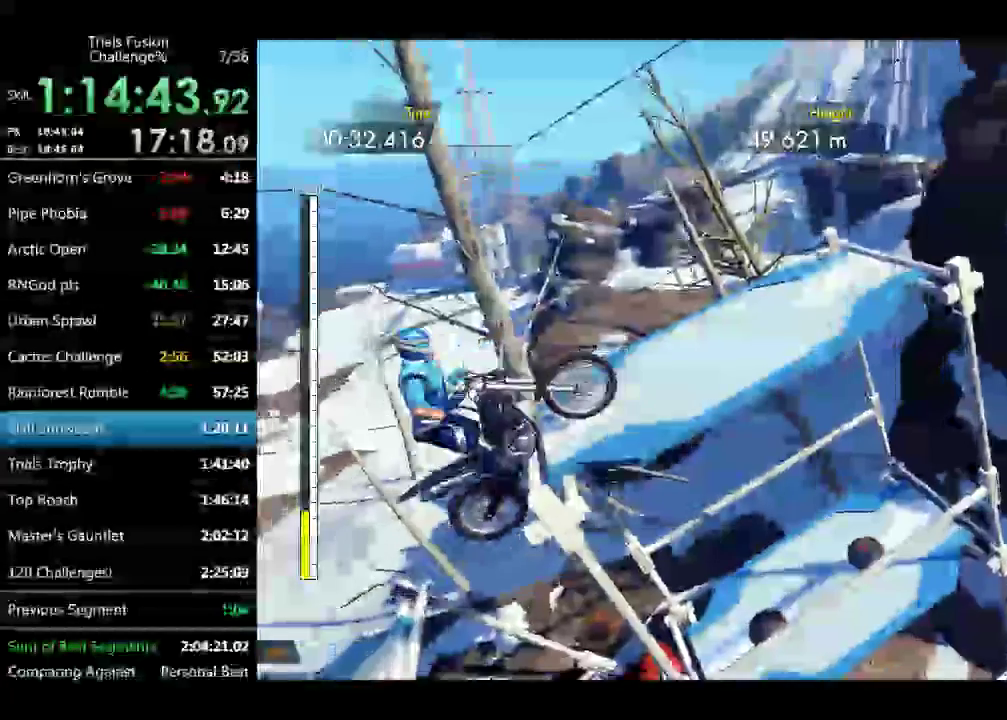
{"buttons": ["L2"], "left_stick": "right", "events": [[499, "L2", "down"]]}